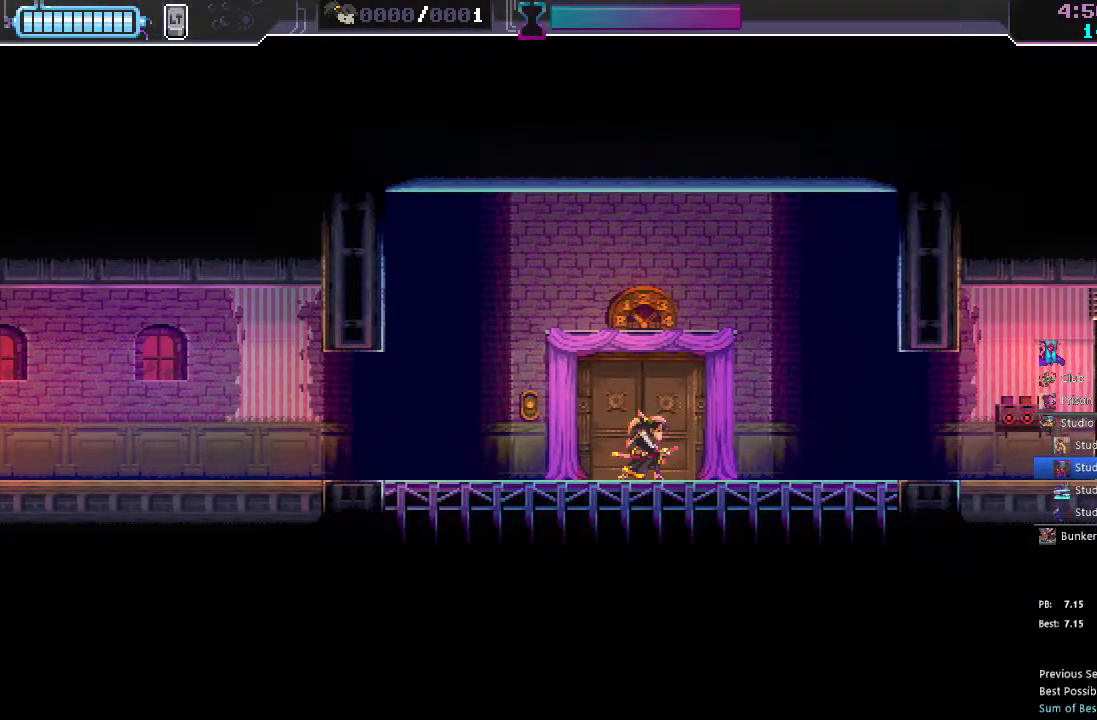
Gameplay with a controller (Xbox layout); each line is a JSON object with the inputs held at the frame after it (dt_ms = milliseconds from this image to that frame). "events" lists button and stick changes between this image and that frame as [ms after this image, input, new state], when the widget could be followed in between. Not read: L3 R3.
{"dt_ms": 500, "buttons": ["A", "DPAD_DOWN"], "left_stick": "center", "right_stick": "center", "events": [[150, "Y", "down"], [233, "Y", "up"], [450, "DPAD_DOWN", "down"], [500, "A", "down"]]}
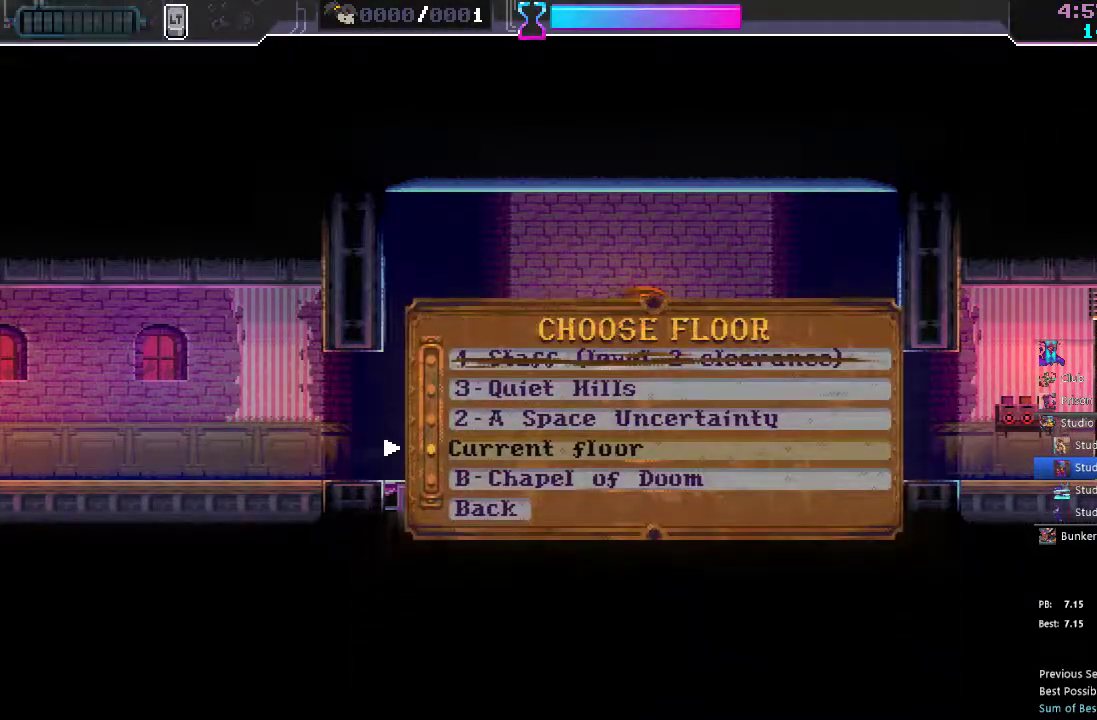
{"dt_ms": 500, "buttons": ["A"], "left_stick": "center", "right_stick": "center", "events": [[17, "DPAD_DOWN", "up"], [83, "A", "up"], [133, "A", "down"], [133, "DPAD_DOWN", "down"], [183, "DPAD_DOWN", "up"], [217, "A", "up"], [233, "DPAD_DOWN", "down"], [267, "A", "down"], [267, "DPAD_DOWN", "up"], [317, "A", "up"], [333, "DPAD_DOWN", "down"], [383, "DPAD_DOWN", "up"], [433, "DPAD_DOWN", "down"], [467, "A", "down"], [483, "DPAD_DOWN", "up"]]}
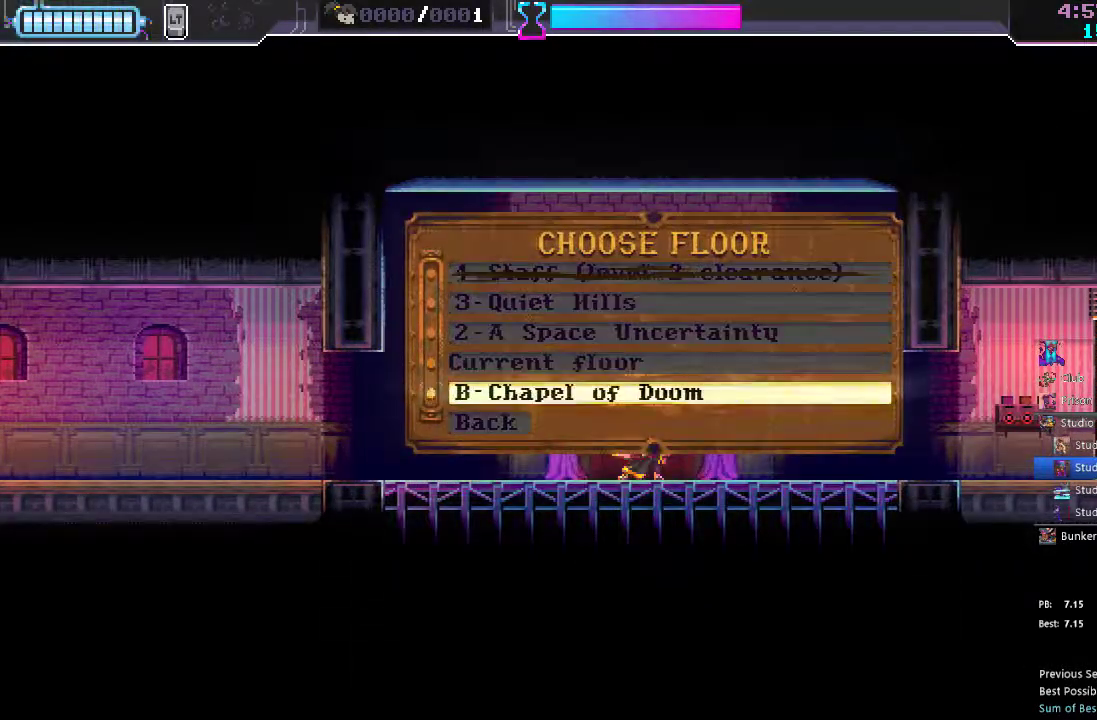
{"dt_ms": 500, "buttons": [], "left_stick": "center", "right_stick": "center", "events": [[17, "A", "up"], [50, "DPAD_DOWN", "down"], [83, "A", "down"], [83, "DPAD_DOWN", "up"], [200, "A", "up"], [250, "DPAD_DOWN", "down"], [283, "A", "down"], [283, "DPAD_DOWN", "up"], [317, "A", "up"], [400, "A", "down"], [433, "DPAD_DOWN", "down"], [450, "A", "up"], [483, "DPAD_DOWN", "up"]]}
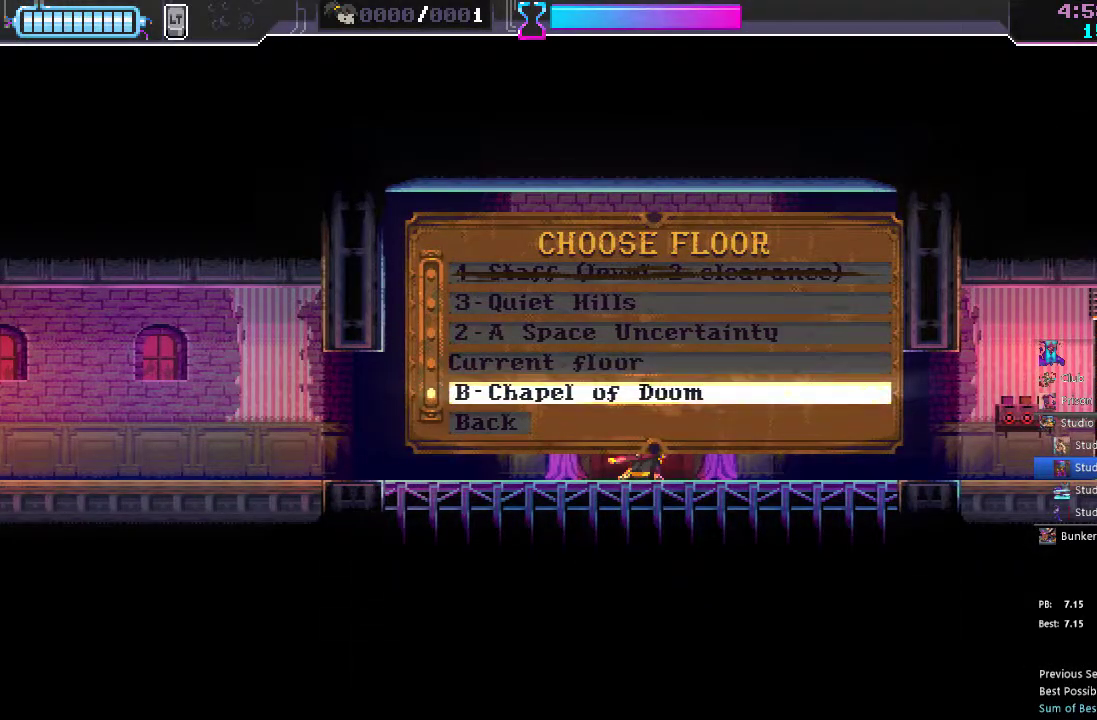
{"dt_ms": 500, "buttons": [], "left_stick": "center", "right_stick": "center", "events": [[100, "DPAD_DOWN", "down"], [117, "A", "down"], [117, "DPAD_DOWN", "up"], [167, "A", "up"], [183, "DPAD_DOWN", "down"], [200, "DPAD_DOWN", "up"], [233, "A", "down"], [283, "A", "up"], [333, "A", "down"], [383, "A", "up"], [400, "DPAD_DOWN", "down"], [450, "A", "down"], [450, "DPAD_DOWN", "up"], [500, "A", "up"]]}
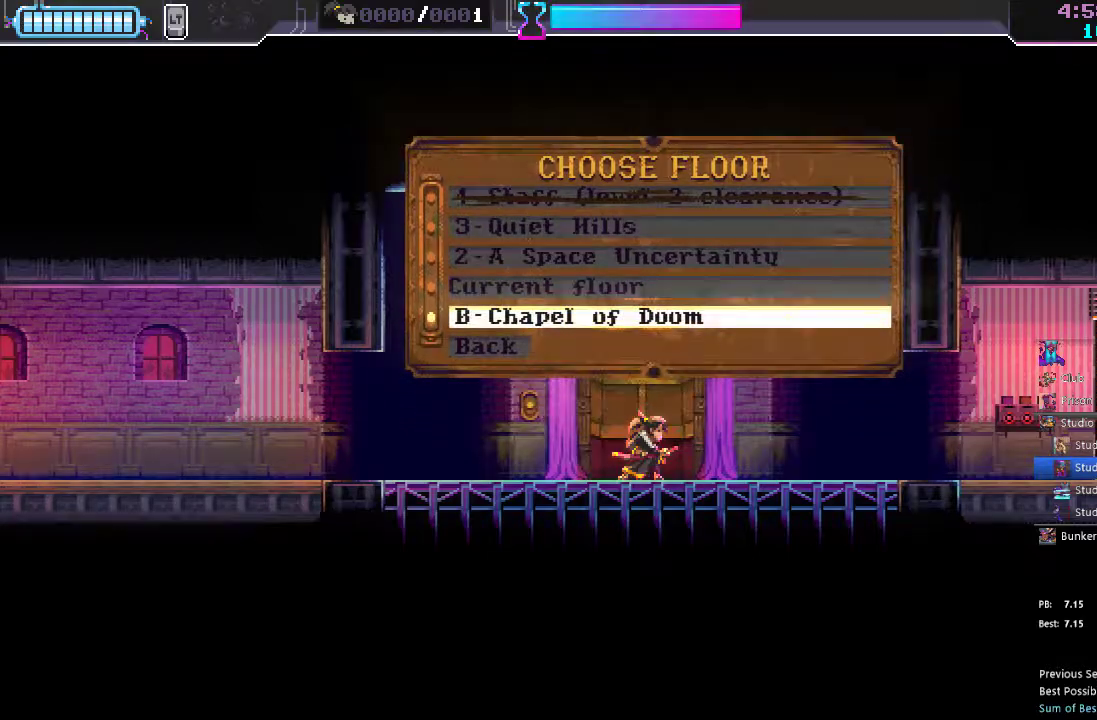
{"dt_ms": 500, "buttons": ["DPAD_DOWN"], "left_stick": "center", "right_stick": "center", "events": [[17, "DPAD_DOWN", "down"], [50, "DPAD_DOWN", "up"], [67, "A", "down"], [117, "A", "up"], [133, "DPAD_DOWN", "down"], [167, "DPAD_DOWN", "up"], [183, "A", "down"], [217, "A", "up"], [250, "DPAD_DOWN", "down"], [283, "DPAD_DOWN", "up"], [300, "A", "down"], [333, "A", "up"], [367, "DPAD_DOWN", "down"], [400, "DPAD_DOWN", "up"], [483, "DPAD_DOWN", "down"]]}
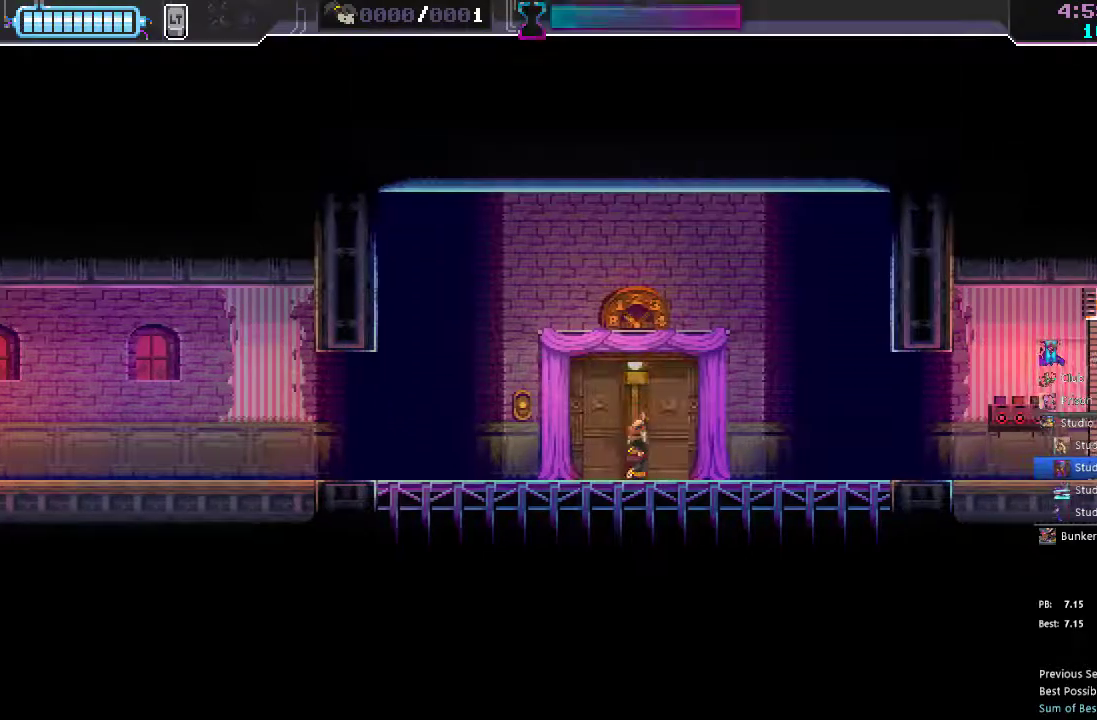
{"dt_ms": 500, "buttons": [], "left_stick": "center", "right_stick": "center", "events": [[17, "A", "down"], [17, "DPAD_DOWN", "up"], [83, "A", "up"], [117, "DPAD_DOWN", "down"], [150, "DPAD_DOWN", "up"], [167, "A", "down"], [200, "A", "up"], [233, "DPAD_DOWN", "down"], [267, "DPAD_DOWN", "up"], [283, "A", "down"], [300, "A", "up"]]}
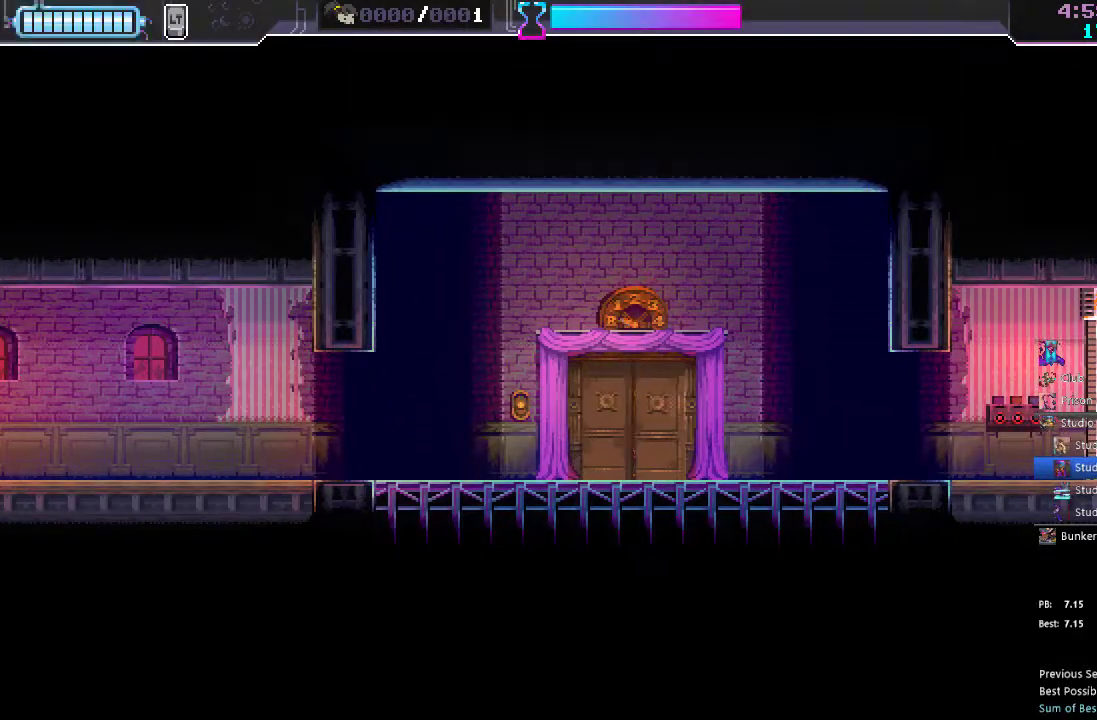
{"dt_ms": 500, "buttons": [], "left_stick": "center", "right_stick": "center", "events": []}
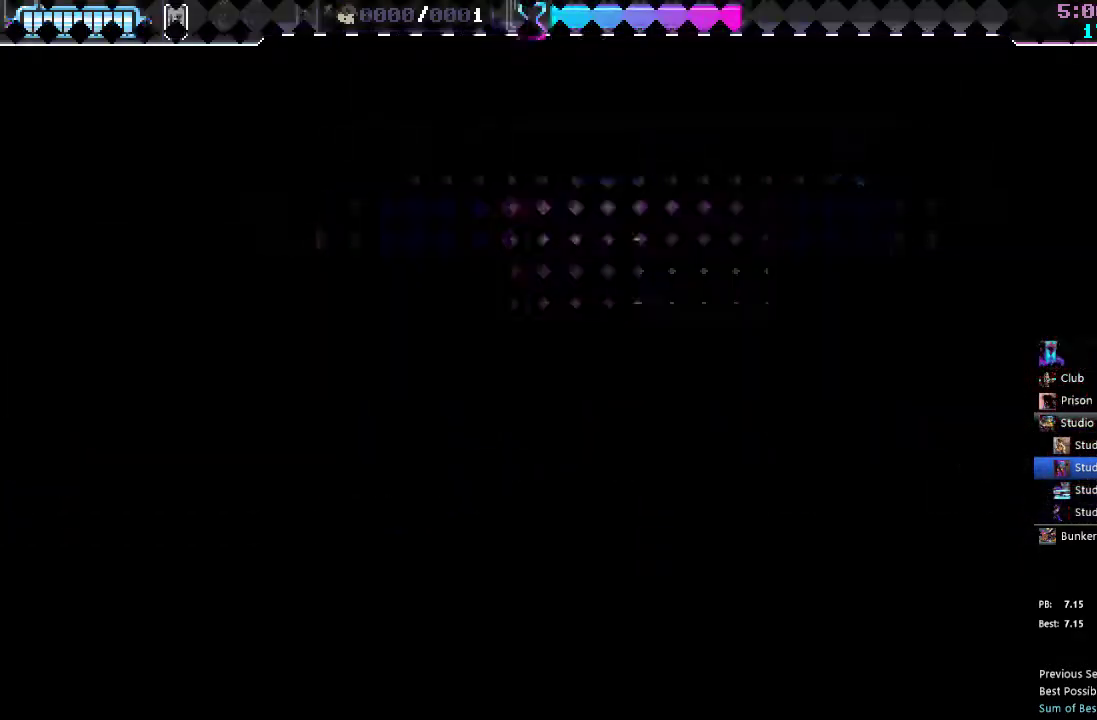
{"dt_ms": 500, "buttons": [], "left_stick": "center", "right_stick": "center", "events": []}
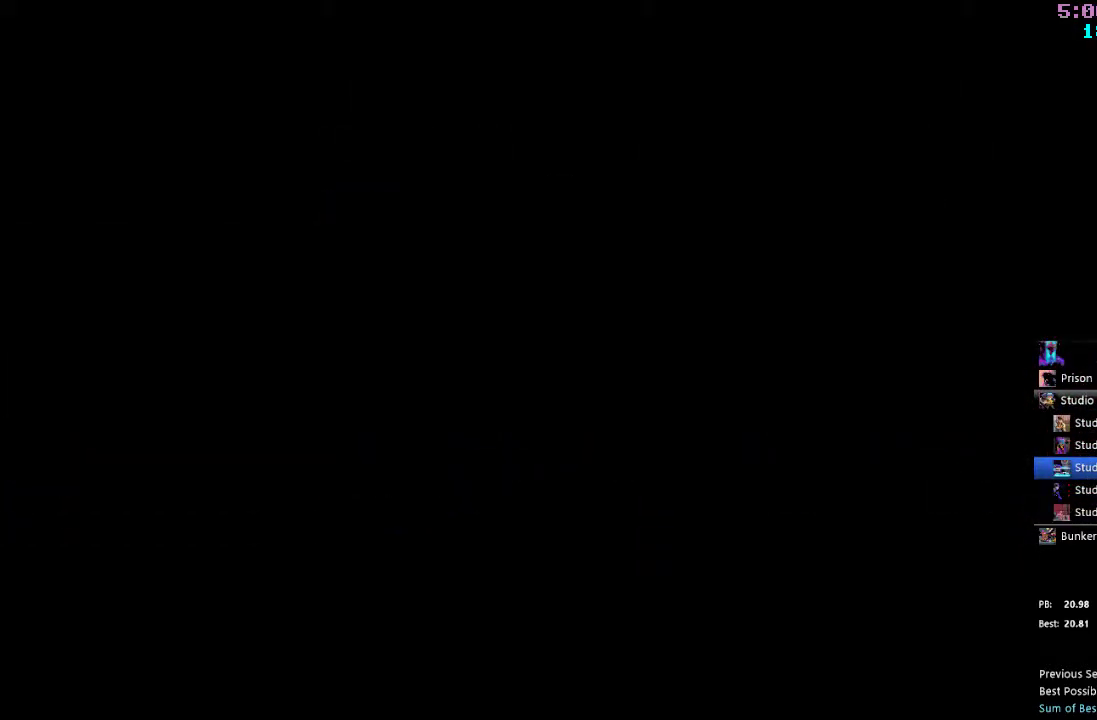
{"dt_ms": 500, "buttons": ["R2", "DPAD_RIGHT"], "left_stick": "center", "right_stick": "center", "events": [[17, "DPAD_RIGHT", "down"], [183, "R2", "down"], [333, "R2", "up"], [450, "R2", "down"]]}
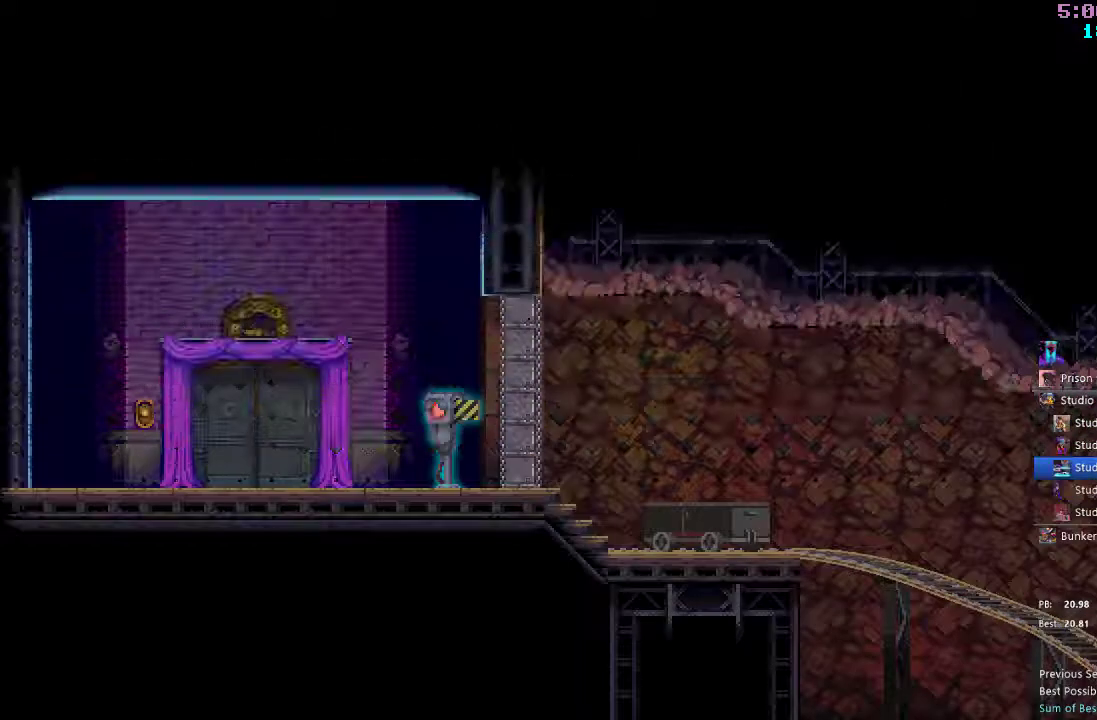
{"dt_ms": 500, "buttons": ["DPAD_RIGHT"], "left_stick": "center", "right_stick": "center", "events": [[67, "R2", "up"], [167, "R2", "down"], [283, "R2", "up"]]}
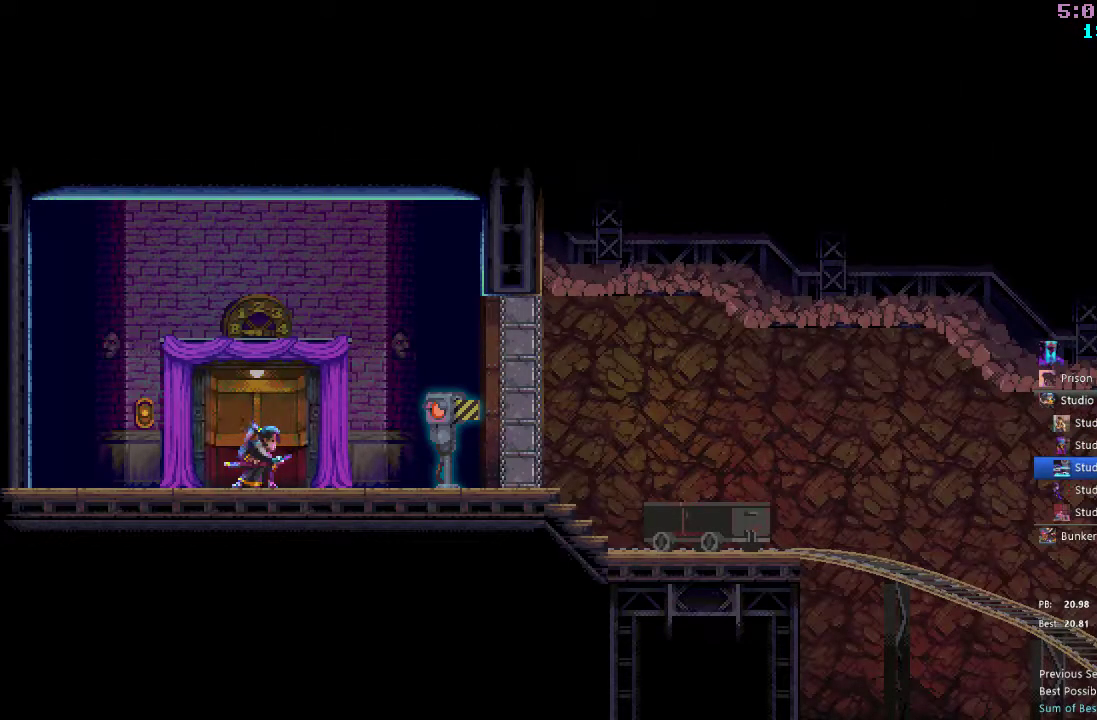
{"dt_ms": 500, "buttons": ["DPAD_RIGHT"], "left_stick": "center", "right_stick": "center", "events": [[233, "X", "down"], [350, "X", "up"], [367, "R2", "down"], [483, "R2", "up"]]}
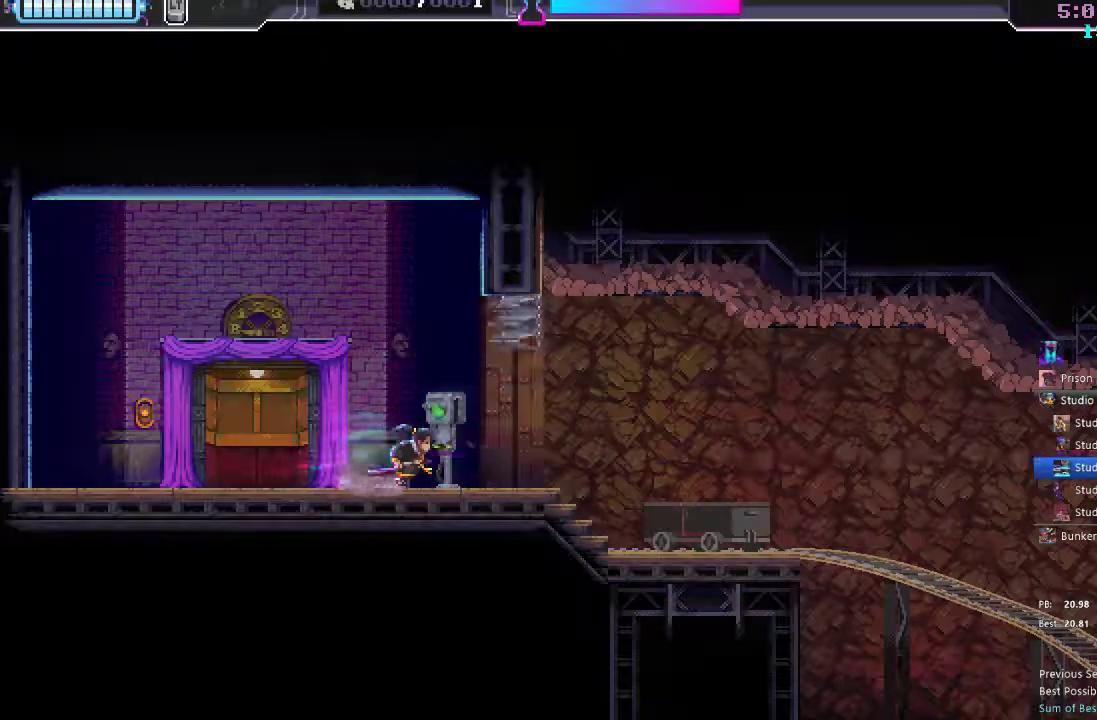
{"dt_ms": 500, "buttons": ["DPAD_RIGHT"], "left_stick": "center", "right_stick": "center", "events": [[150, "R2", "down"], [283, "R2", "up"]]}
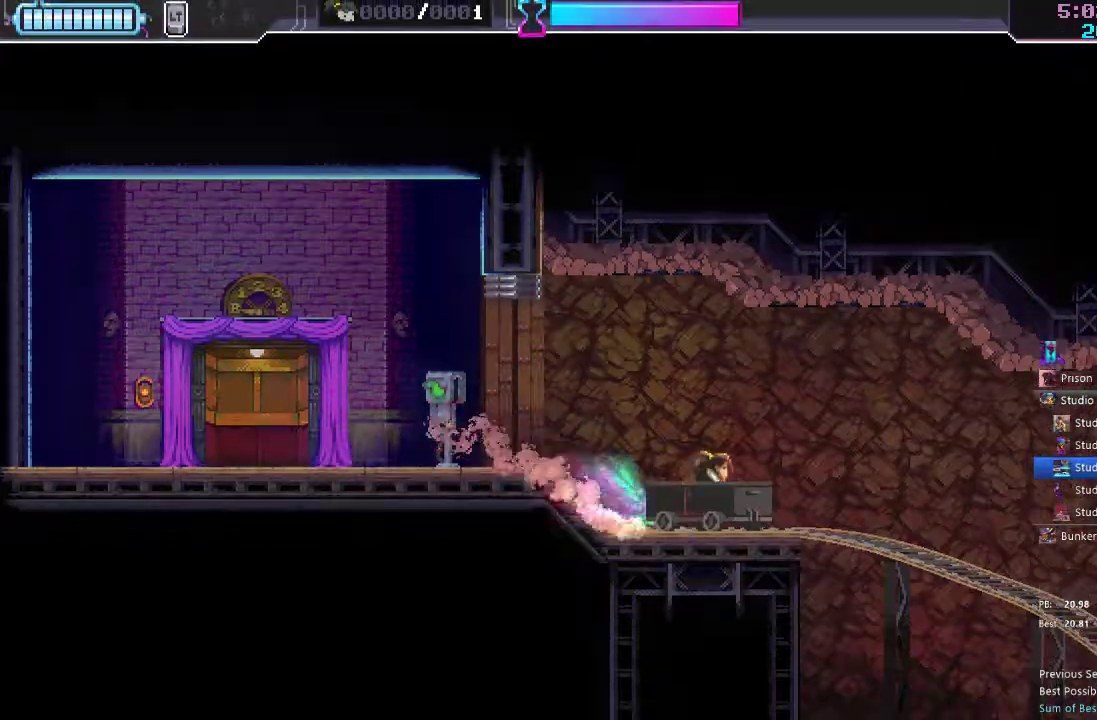
{"dt_ms": 500, "buttons": [], "left_stick": "center", "right_stick": "center", "events": [[100, "DPAD_RIGHT", "up"]]}
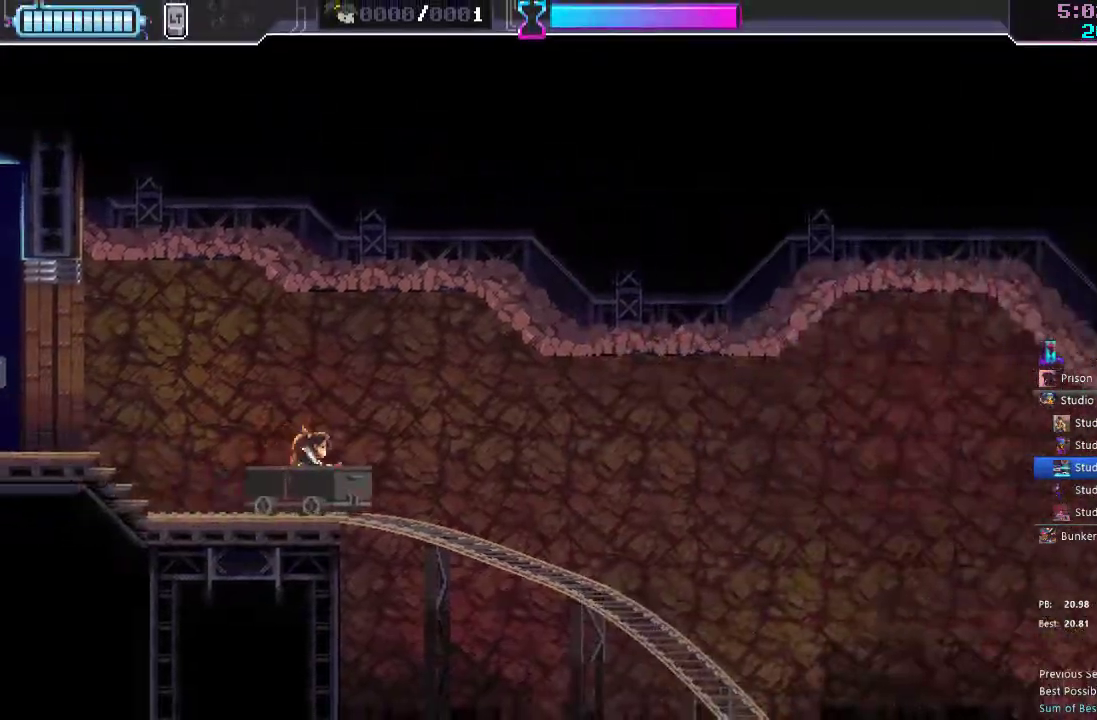
{"dt_ms": 500, "buttons": [], "left_stick": "center", "right_stick": "center", "events": []}
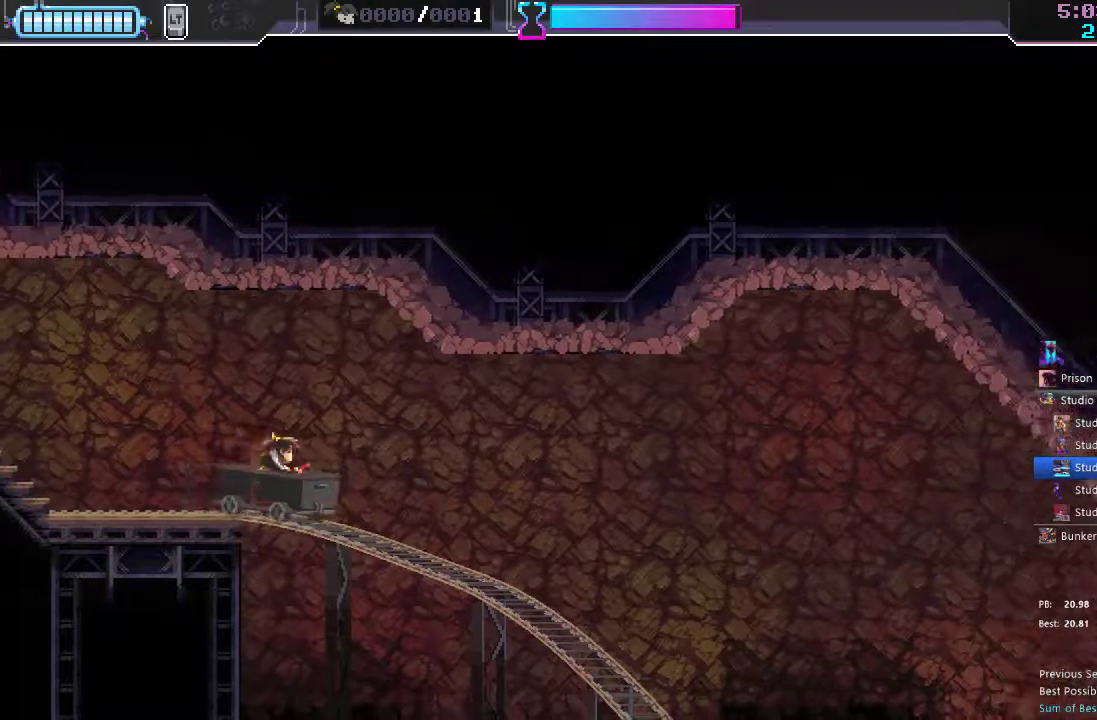
{"dt_ms": 500, "buttons": [], "left_stick": "center", "right_stick": "center", "events": []}
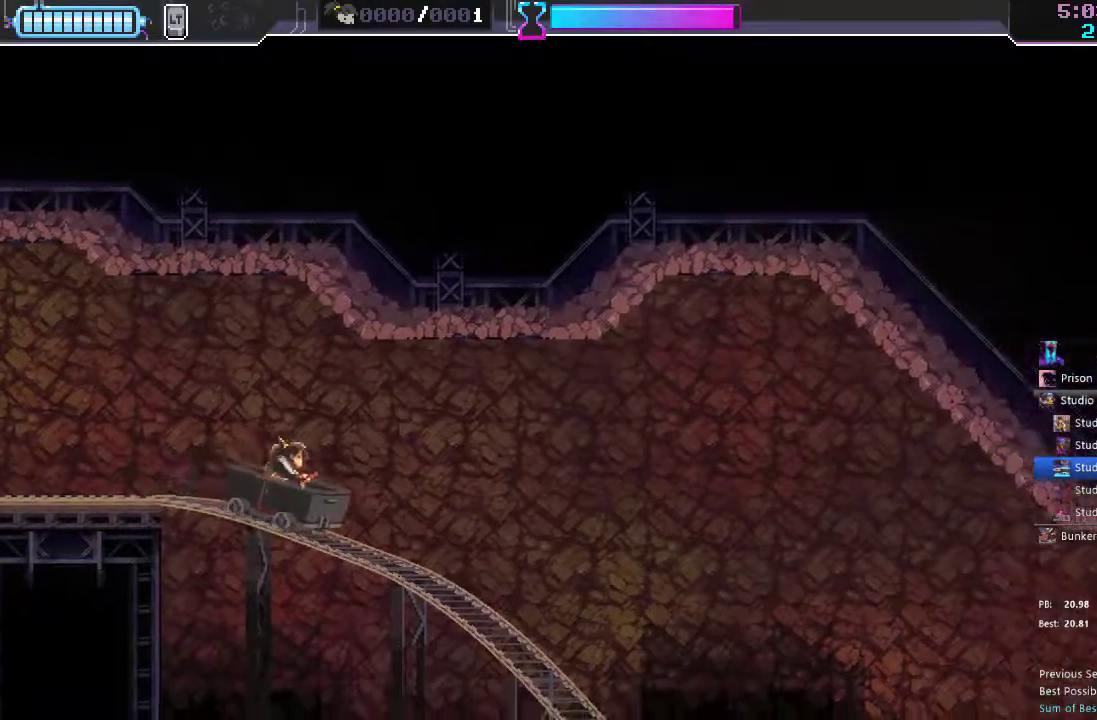
{"dt_ms": 500, "buttons": [], "left_stick": "center", "right_stick": "center", "events": []}
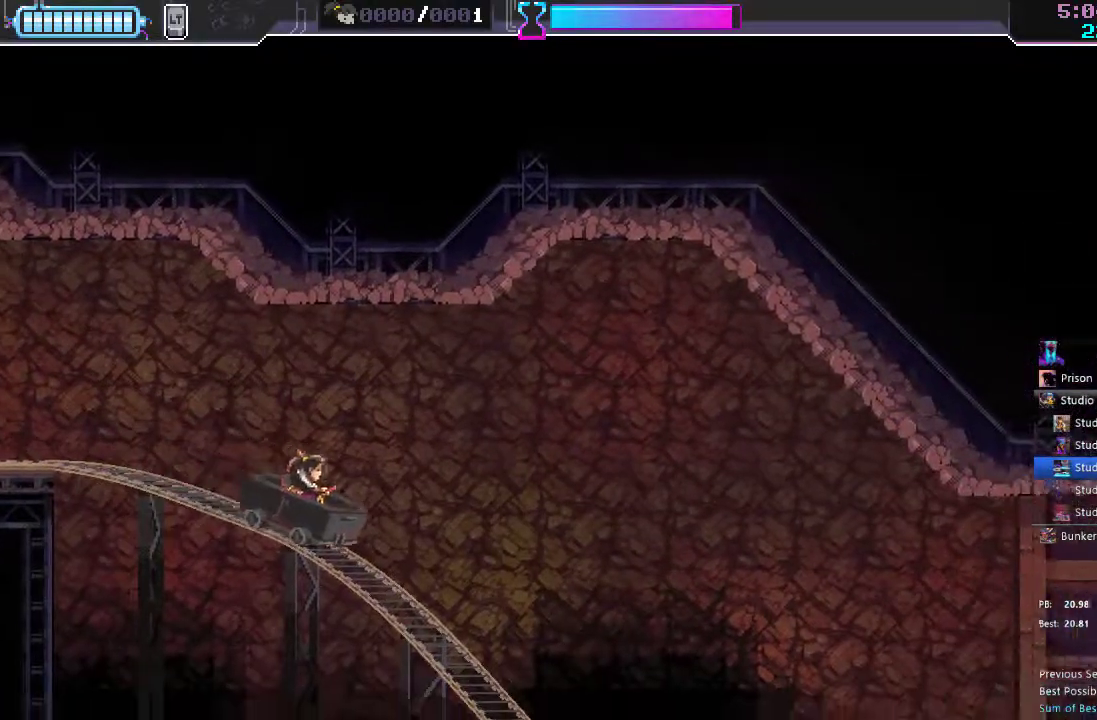
{"dt_ms": 500, "buttons": [], "left_stick": "center", "right_stick": "center", "events": []}
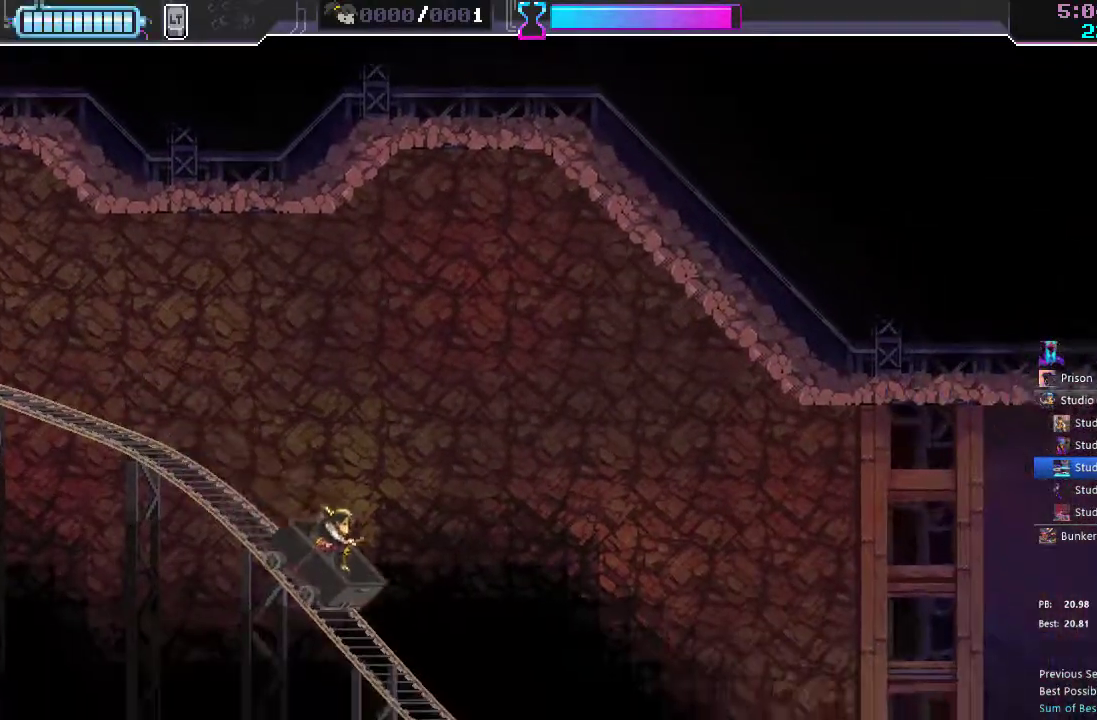
{"dt_ms": 500, "buttons": [], "left_stick": "center", "right_stick": "center", "events": []}
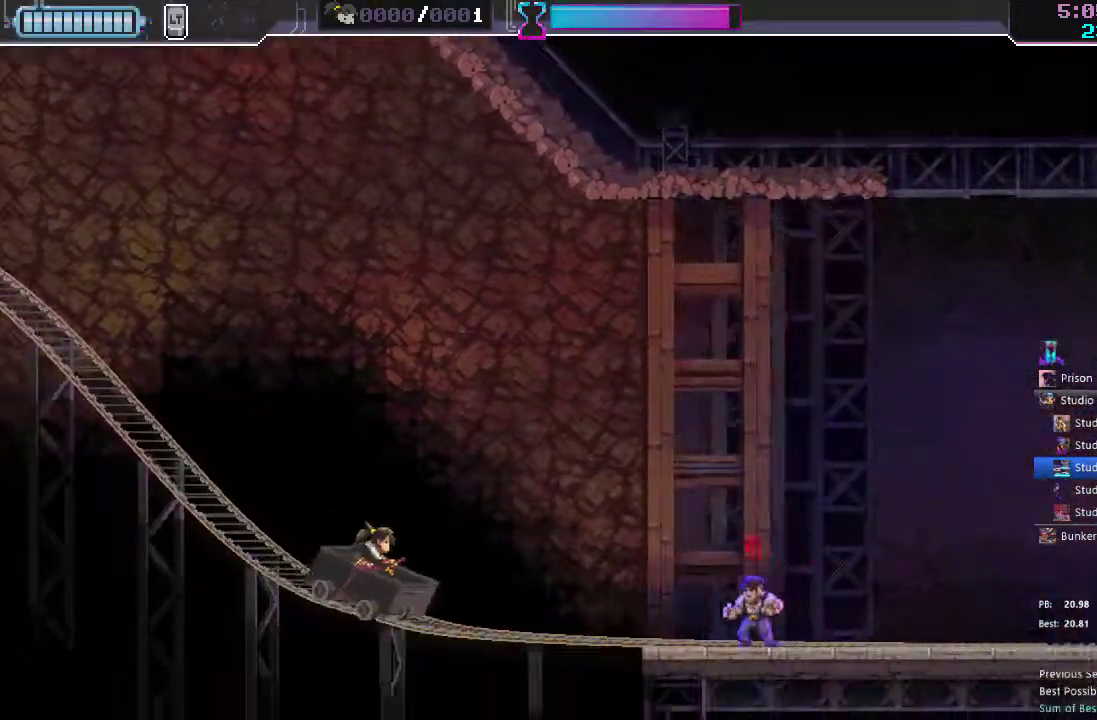
{"dt_ms": 500, "buttons": [], "left_stick": "center", "right_stick": "center", "events": [[367, "X", "down"], [467, "X", "up"]]}
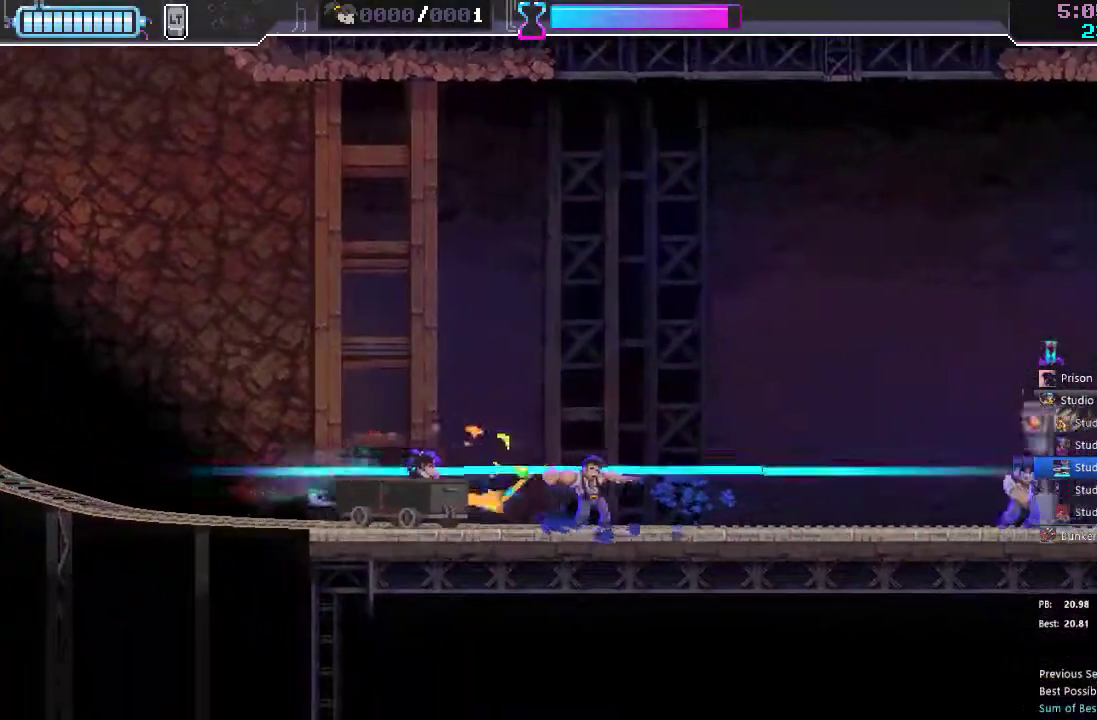
{"dt_ms": 500, "buttons": [], "left_stick": "center", "right_stick": "center"}
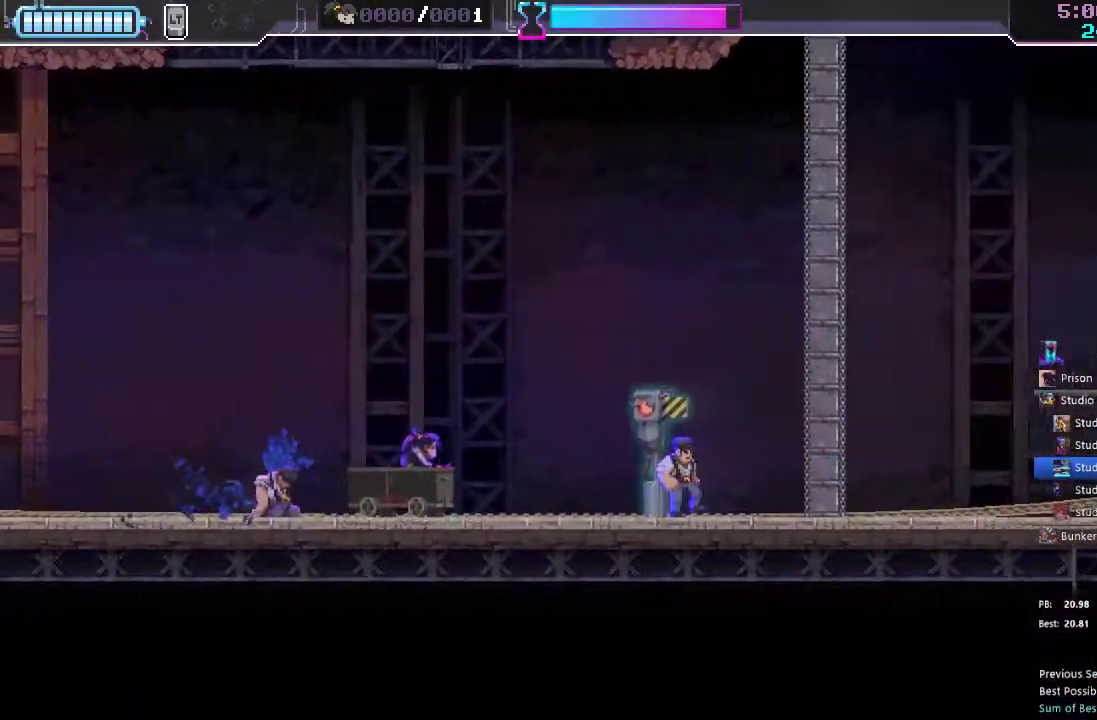
{"dt_ms": 500, "buttons": [], "left_stick": "center", "right_stick": "center", "events": [[133, "X", "down"], [283, "X", "up"]]}
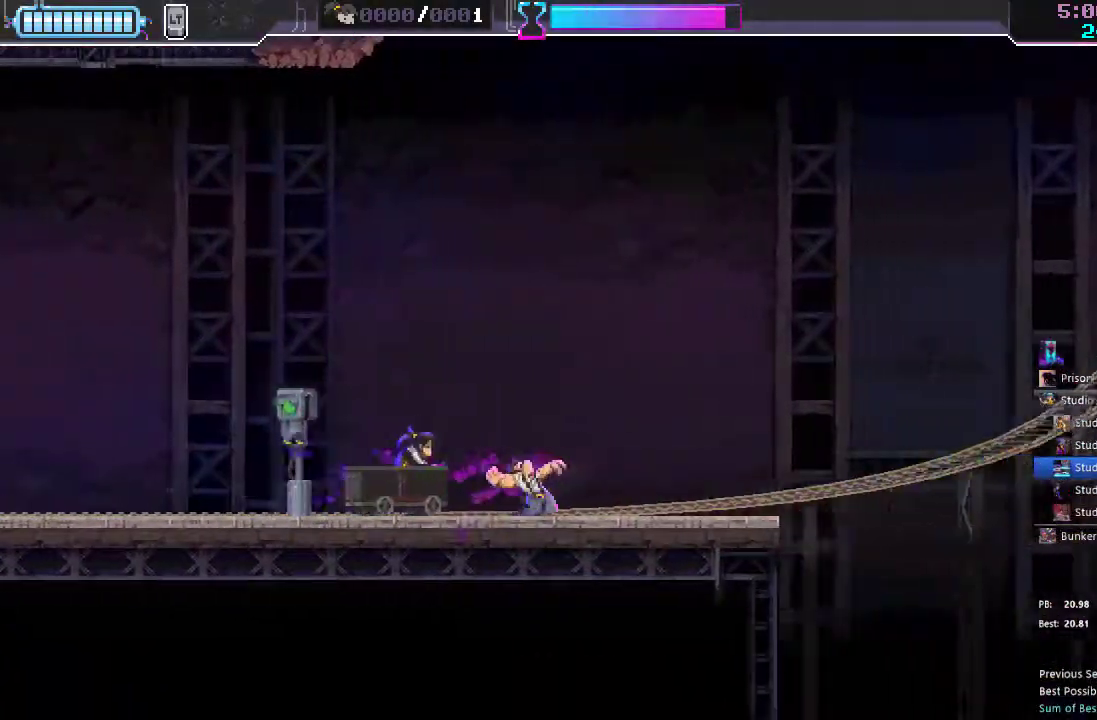
{"dt_ms": 500, "buttons": [], "left_stick": "center", "right_stick": "center", "events": []}
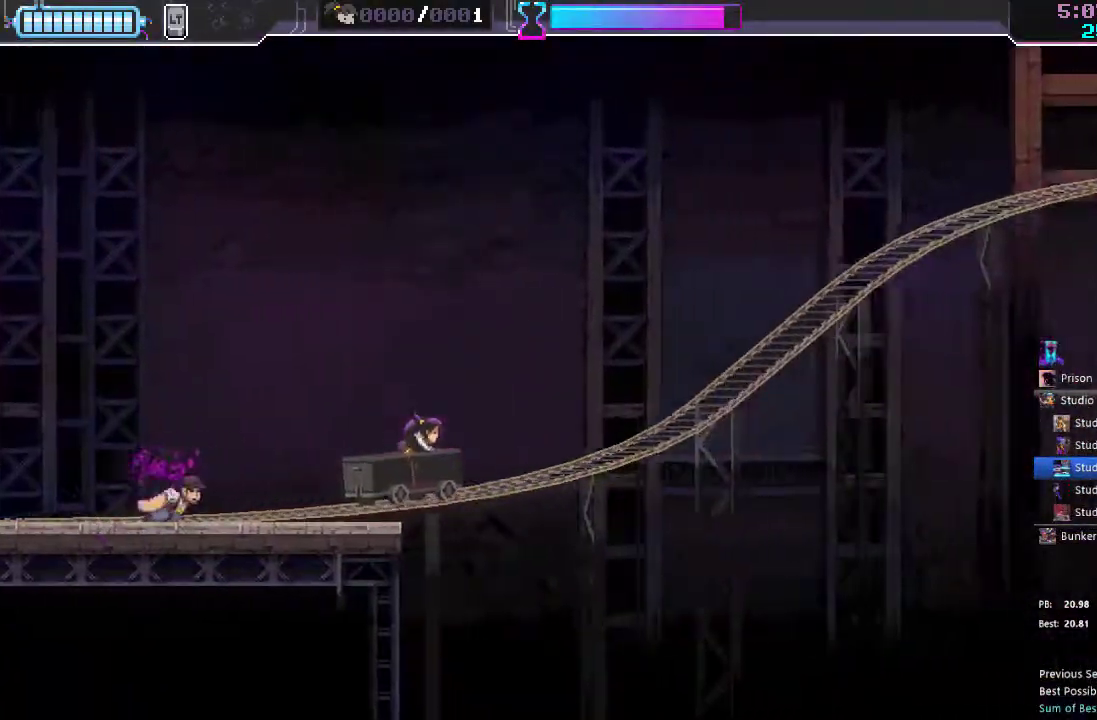
{"dt_ms": 500, "buttons": [], "left_stick": "center", "right_stick": "center", "events": []}
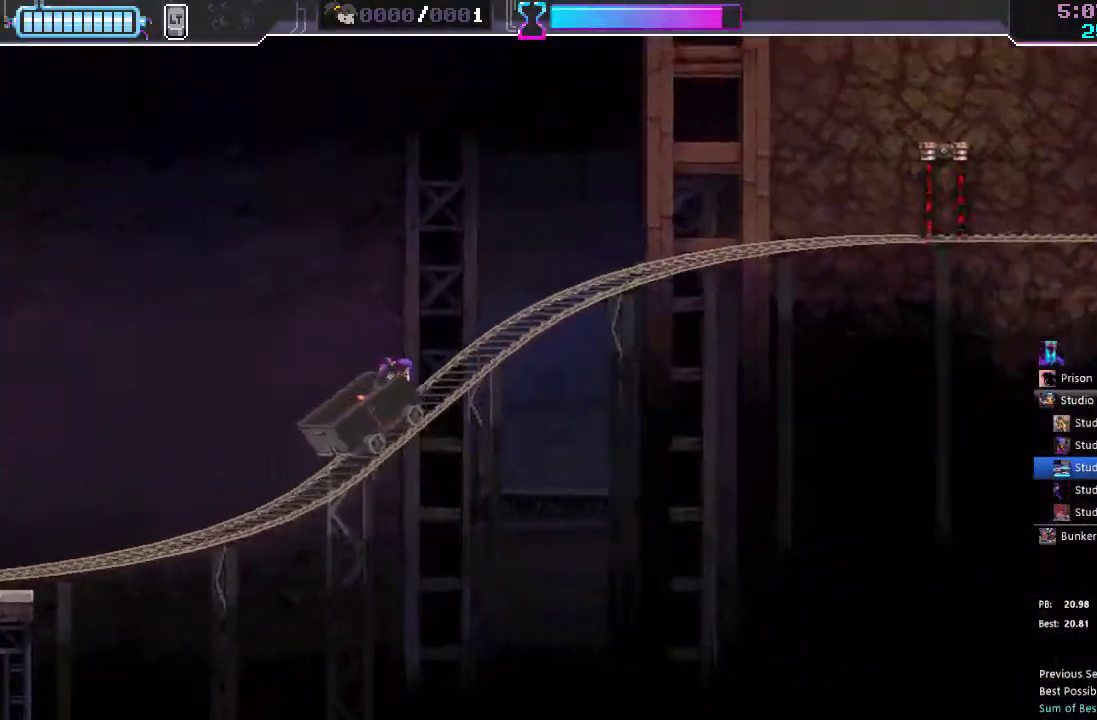
{"dt_ms": 500, "buttons": [], "left_stick": "center", "right_stick": "center", "events": []}
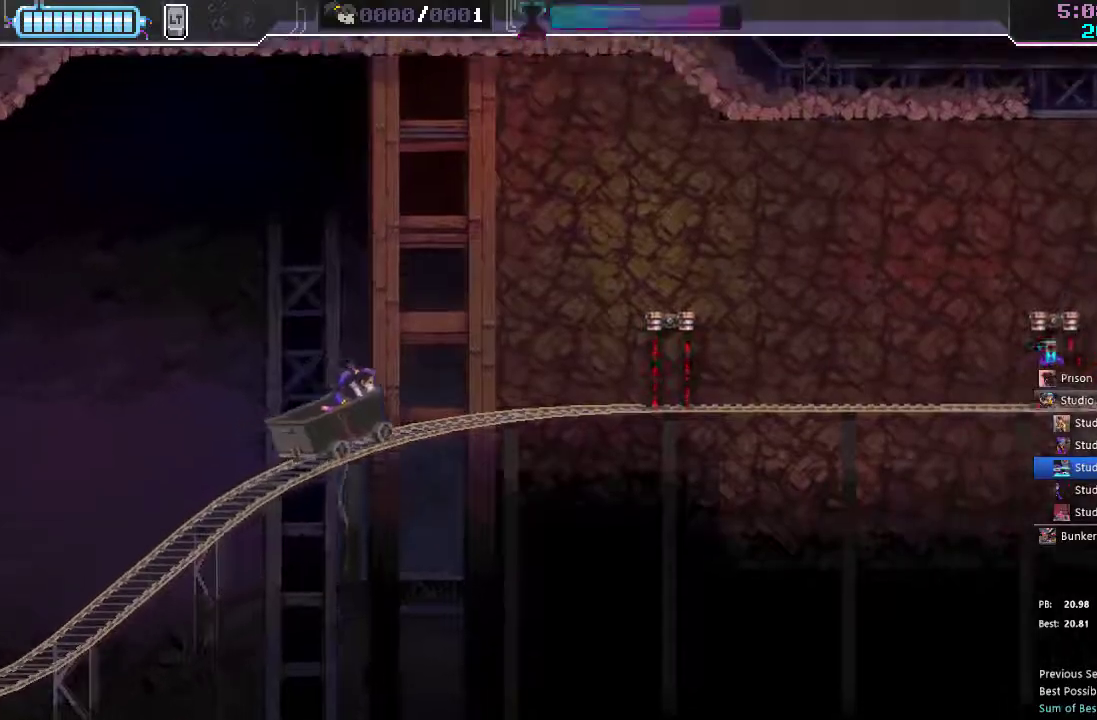
{"dt_ms": 500, "buttons": ["A"], "left_stick": "center", "right_stick": "center", "events": [[267, "A", "down"]]}
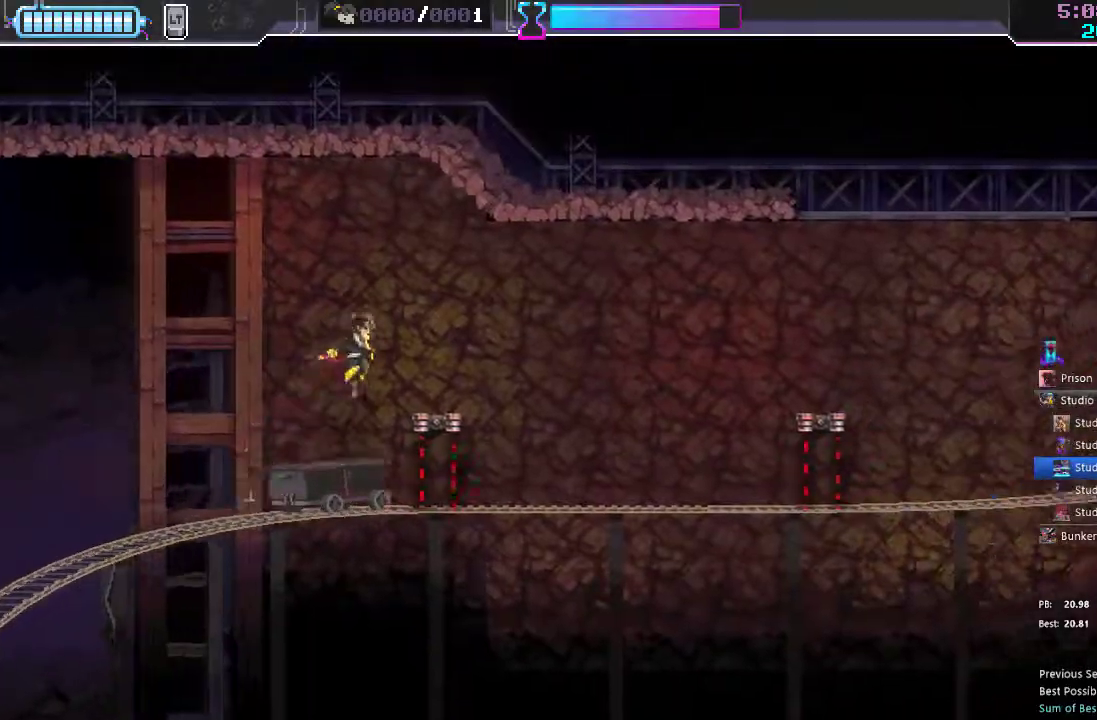
{"dt_ms": 1000, "buttons": ["A"], "left_stick": "center", "right_stick": "center"}
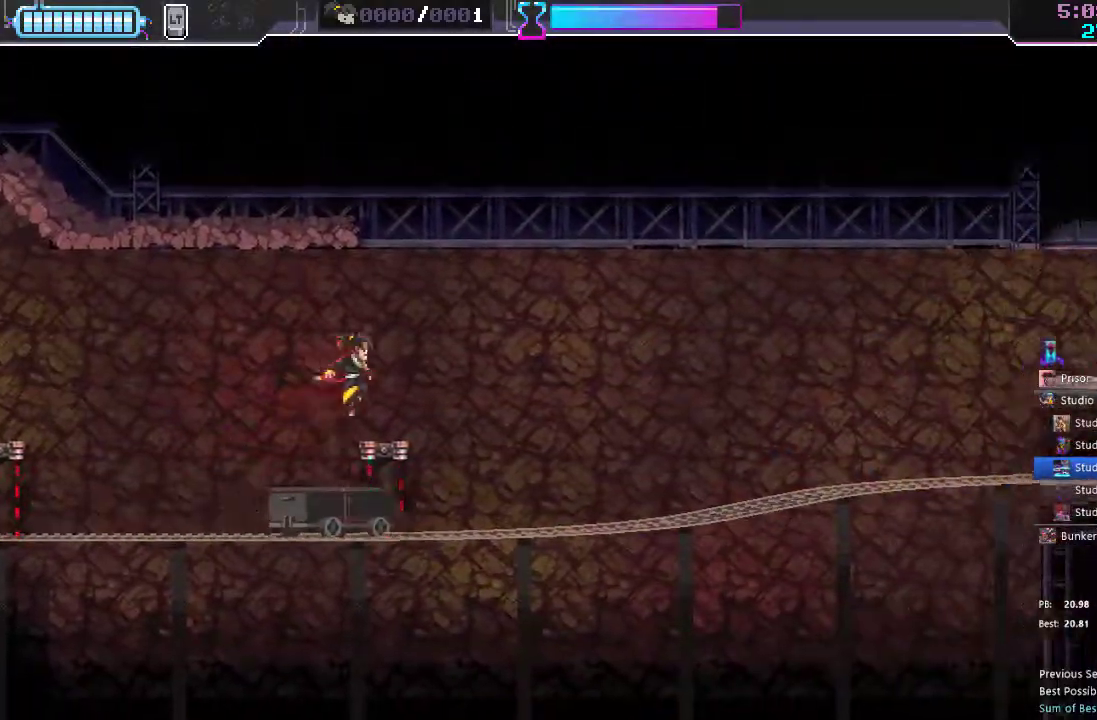
{"dt_ms": 500, "buttons": [], "left_stick": "center", "right_stick": "center", "events": [[333, "A", "up"]]}
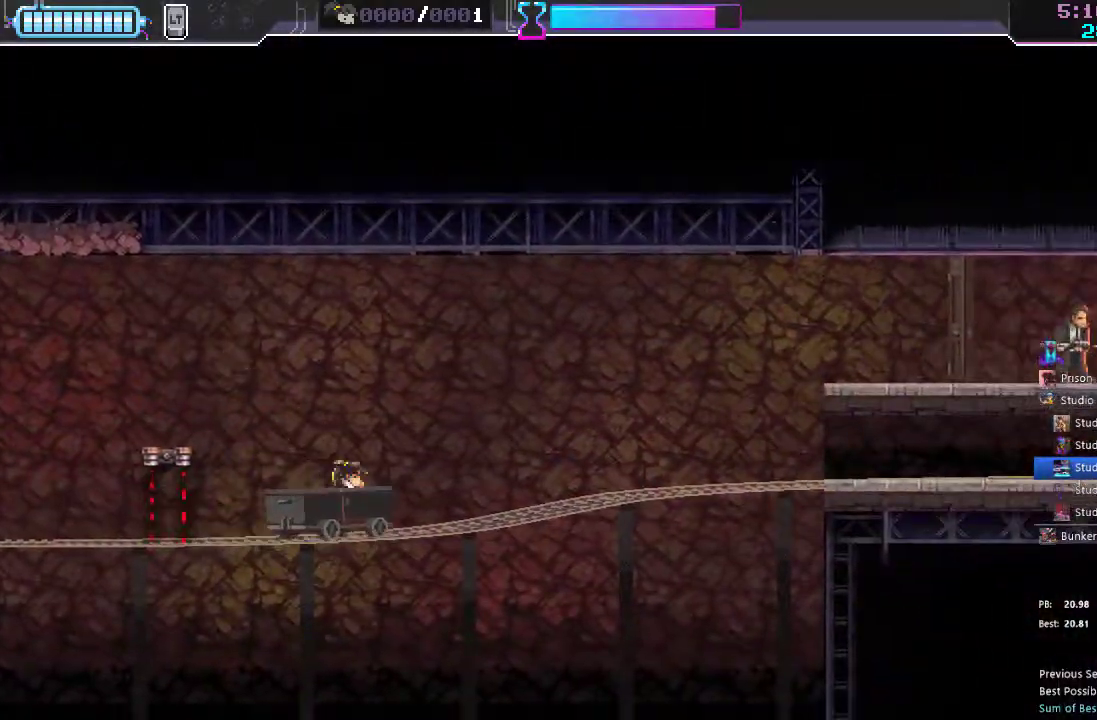
{"dt_ms": 500, "buttons": [], "left_stick": "center", "right_stick": "center", "events": []}
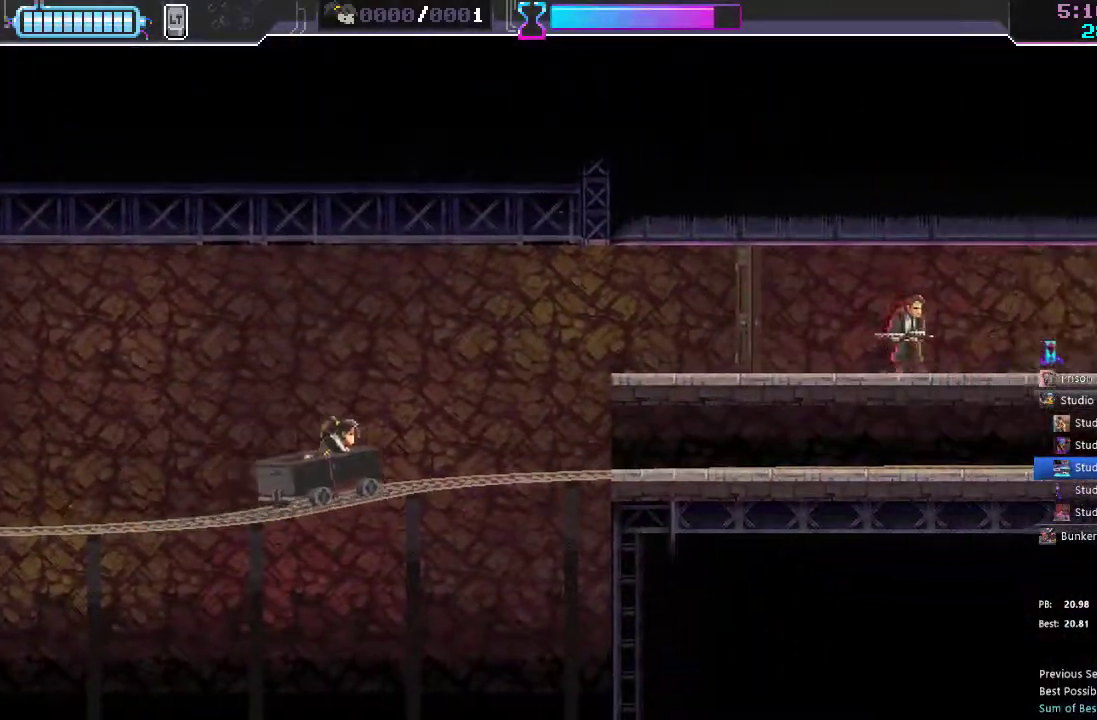
{"dt_ms": 500, "buttons": [], "left_stick": "center", "right_stick": "center", "events": [[133, "A", "down"], [133, "DPAD_RIGHT", "down"], [383, "DPAD_RIGHT", "up"], [450, "A", "up"]]}
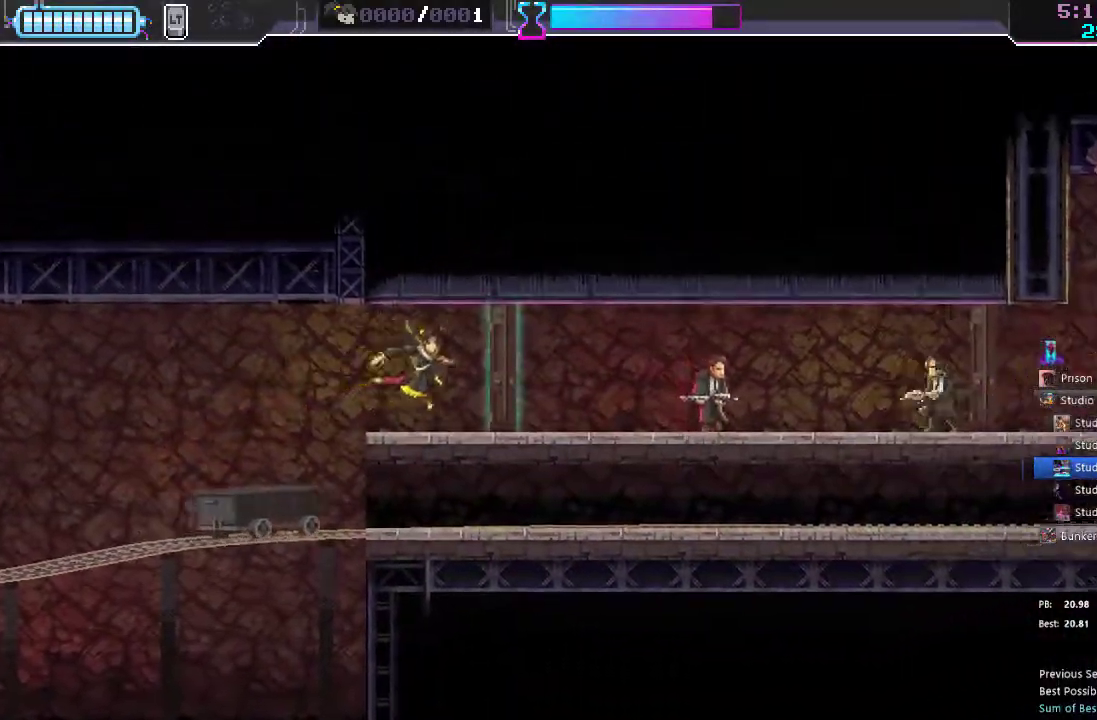
{"dt_ms": 500, "buttons": [], "left_stick": "center", "right_stick": "center", "events": []}